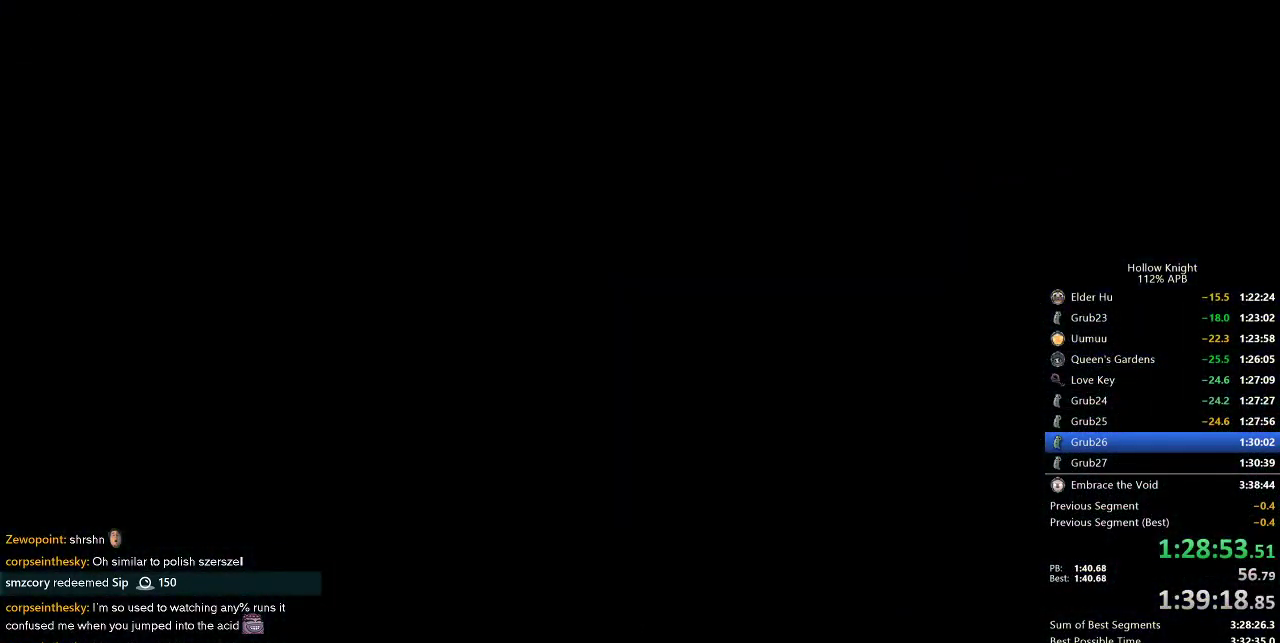
Gameplay with keyboard; each line is a JSON object with the keys held at the frame after it. "events" lists presses ("down") and releases ("up") of "cdash", "dash", "dnail", "down", "heal", "inv", "jump", "left", "nail", "right", "spell" and "up" between this image and that frame as [ms after this image, input, new state], when the widget could be followed in between. No other keys are recorded. Mouse input is not recorded. Key names are as the overlay labels them; some are game actions (e.g. jump) rather than physical keys.
{"keys": ["right"], "events": []}
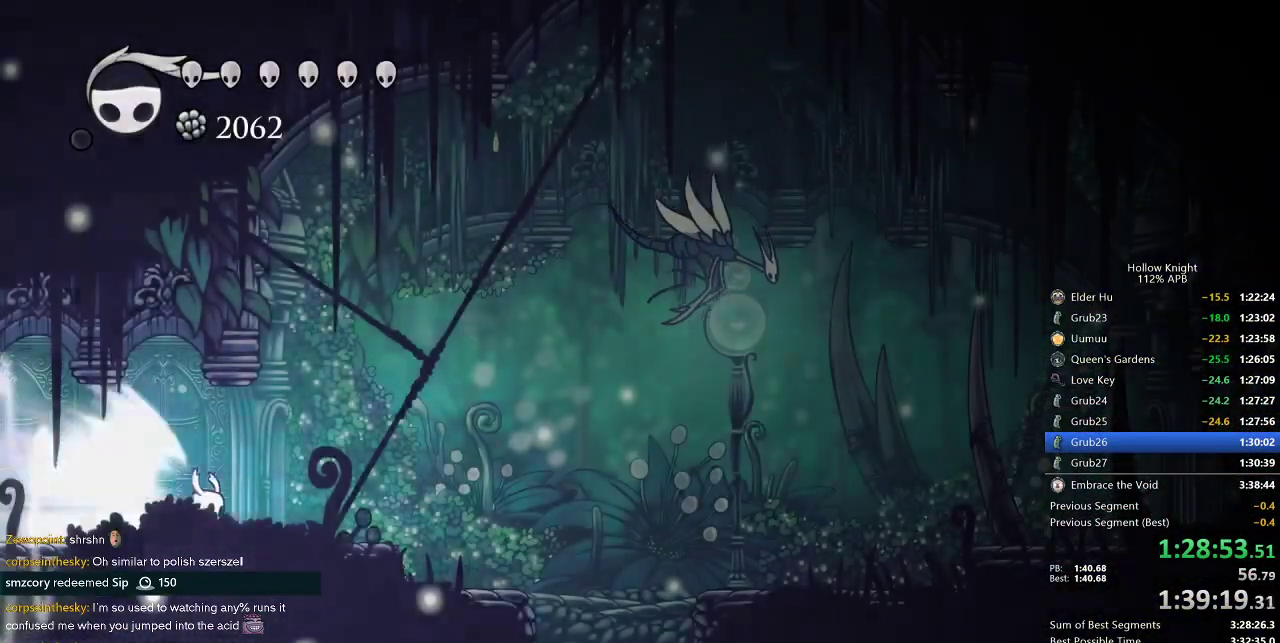
{"keys": ["right"], "events": []}
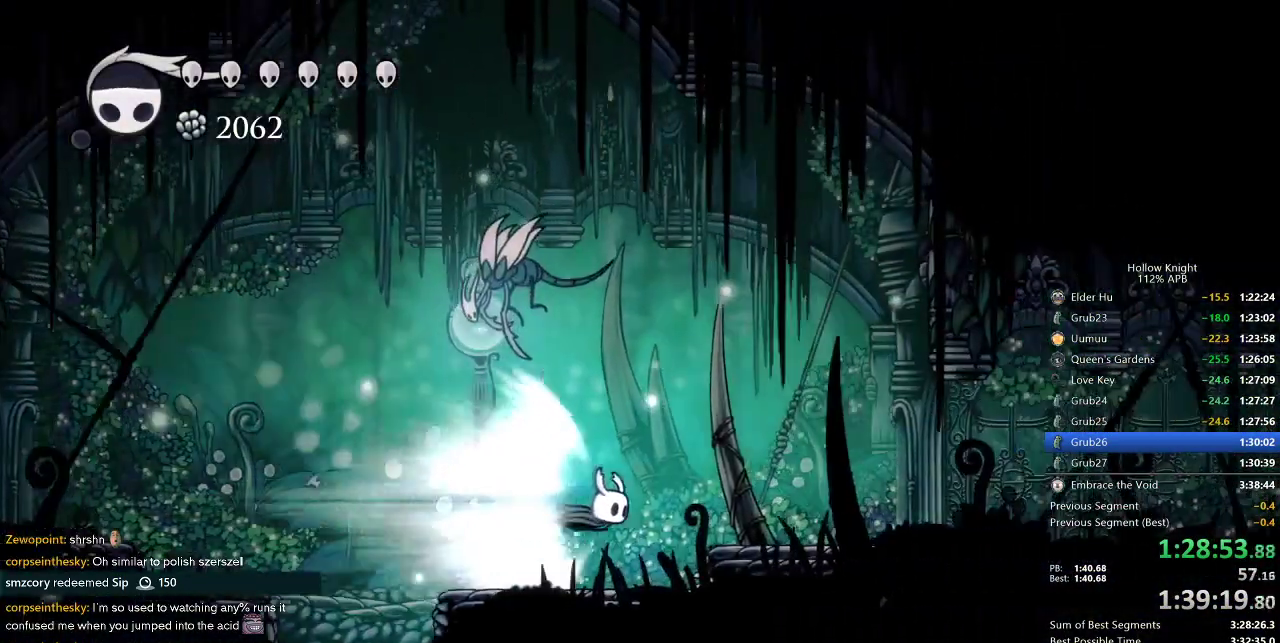
{"keys": ["right"], "events": []}
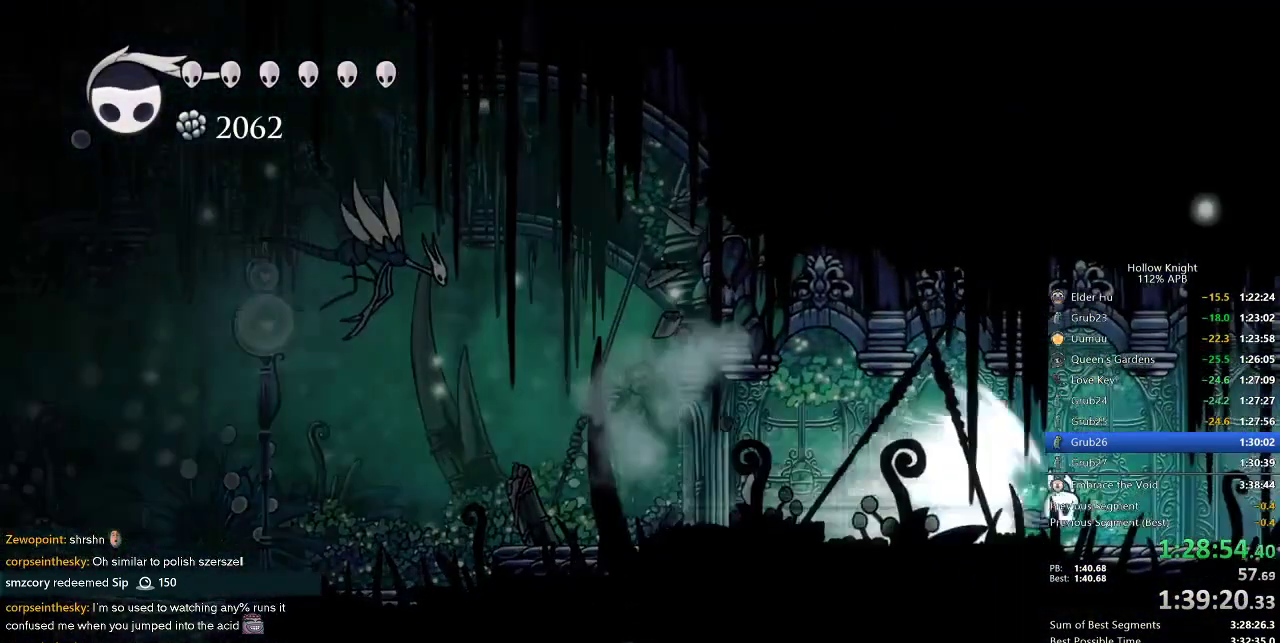
{"keys": ["right"], "events": [[134, "jump", "down"], [234, "jump", "up"]]}
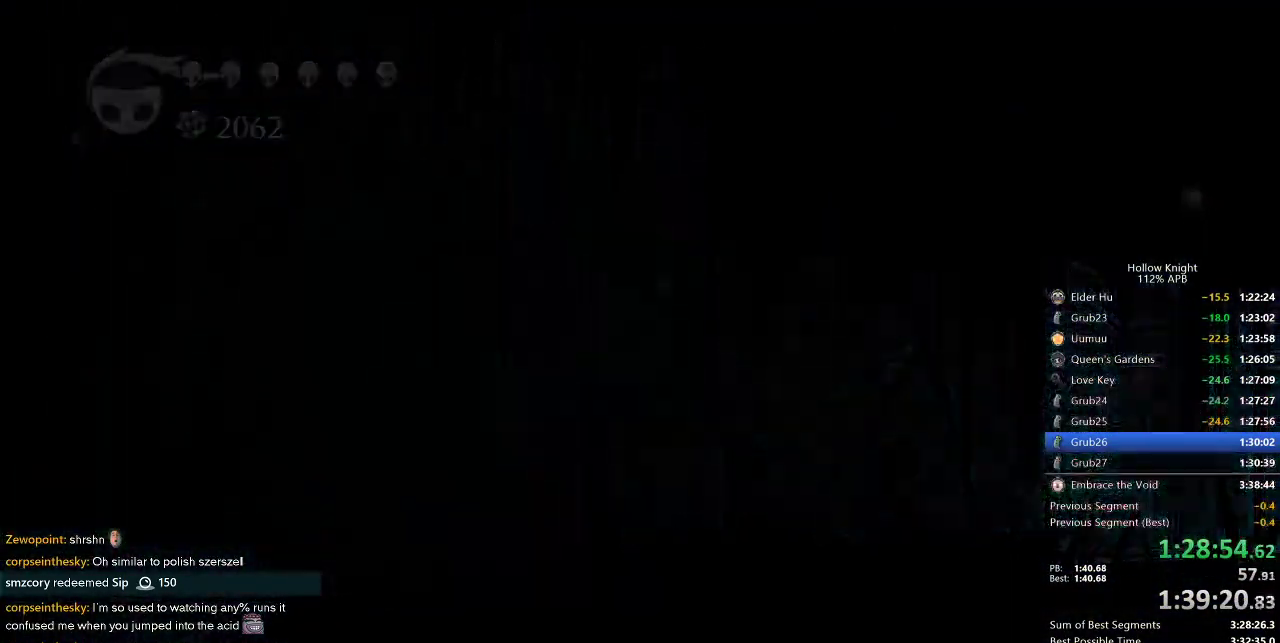
{"keys": ["right"], "events": []}
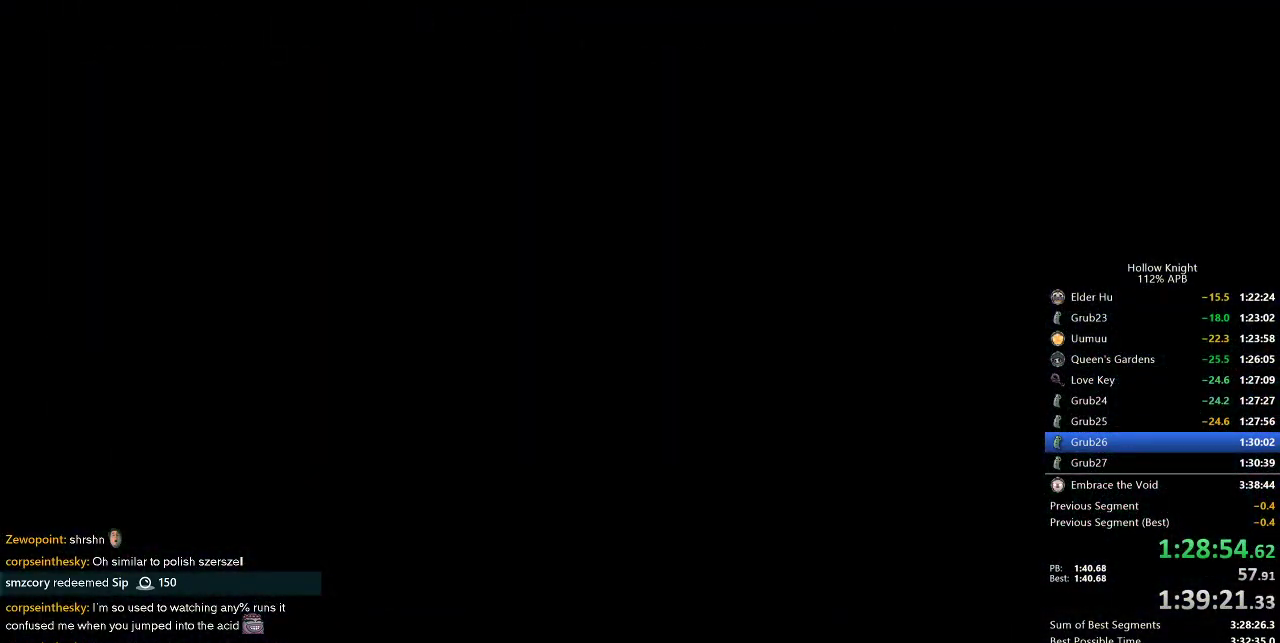
{"keys": ["right"], "events": []}
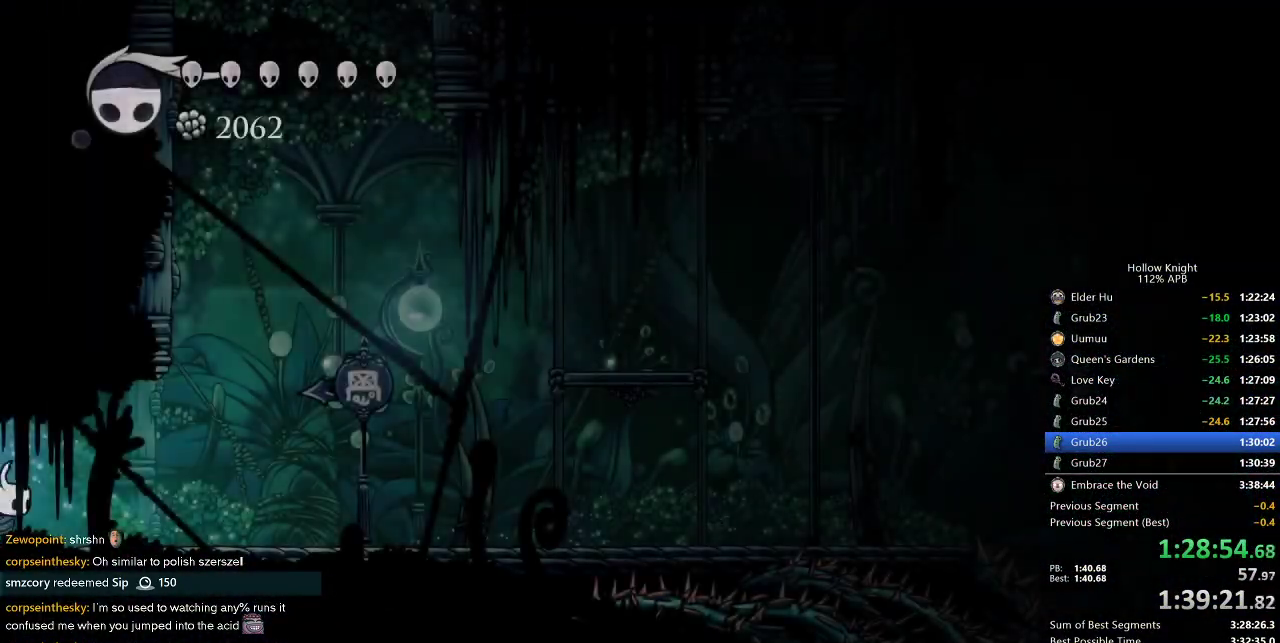
{"keys": ["jump", "right"], "events": [[384, "jump", "down"]]}
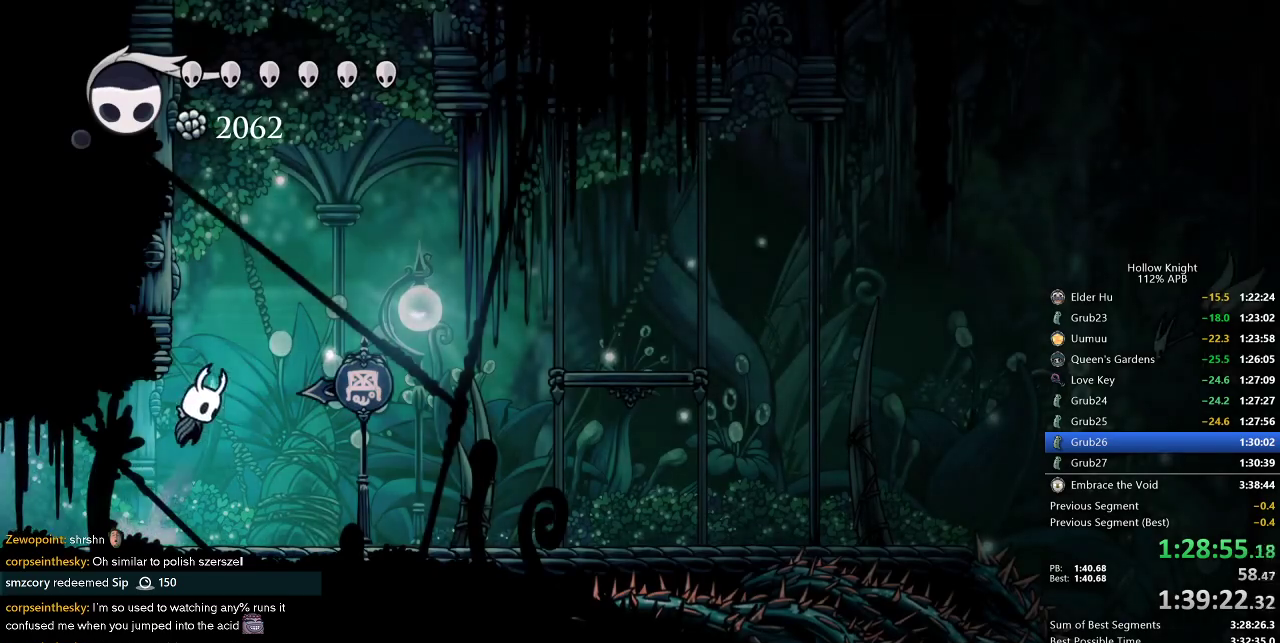
{"keys": ["jump", "left"], "events": [[50, "jump", "up"], [150, "jump", "down"], [150, "right", "up"], [250, "left", "down"], [434, "jump", "up"], [484, "jump", "down"]]}
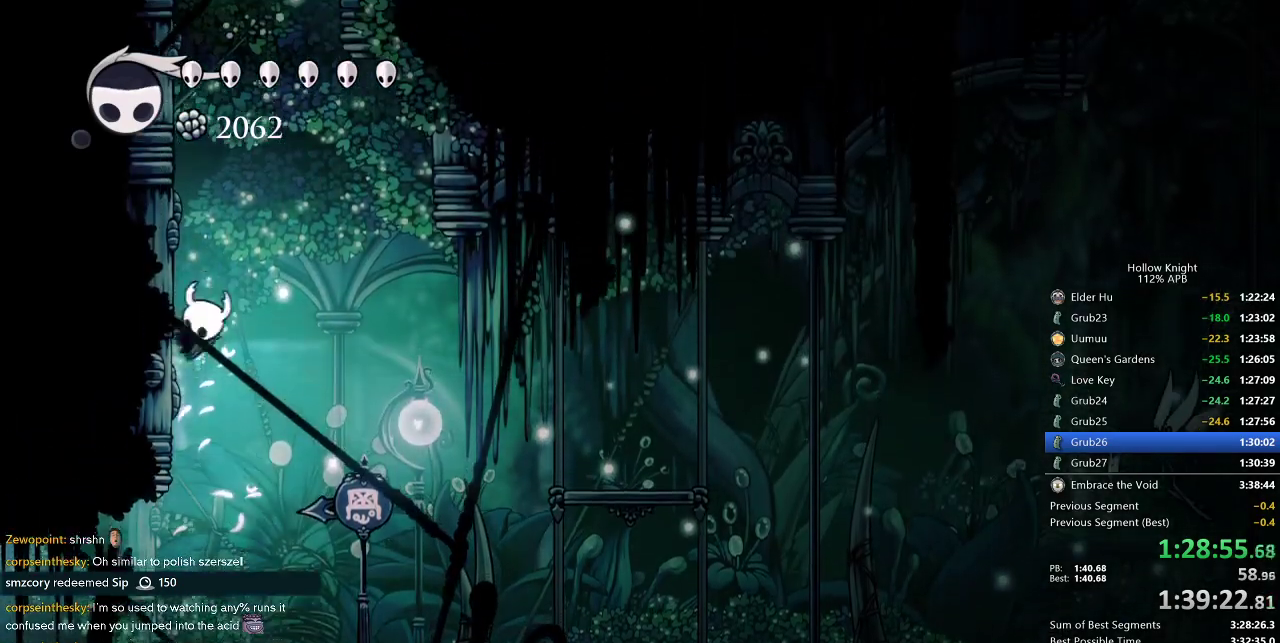
{"keys": ["jump", "left"], "events": [[267, "jump", "up"], [300, "jump", "down"]]}
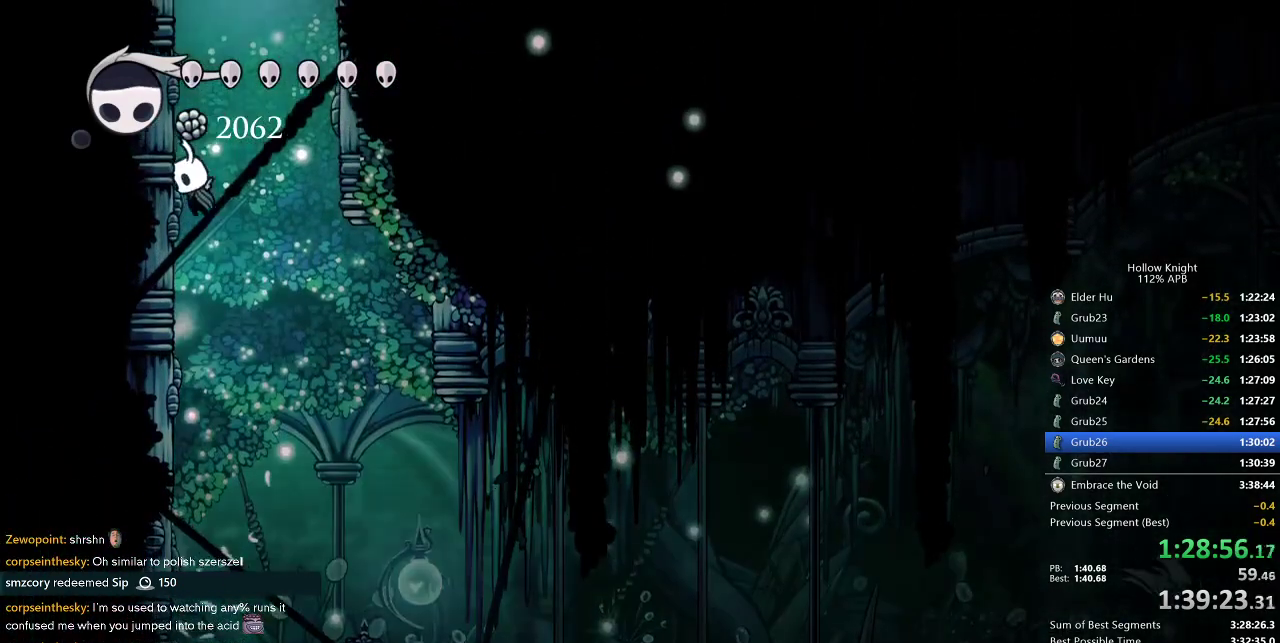
{"keys": ["right"], "events": [[84, "jump", "up"], [134, "jump", "down"], [184, "right", "down"], [234, "left", "up"], [500, "jump", "up"]]}
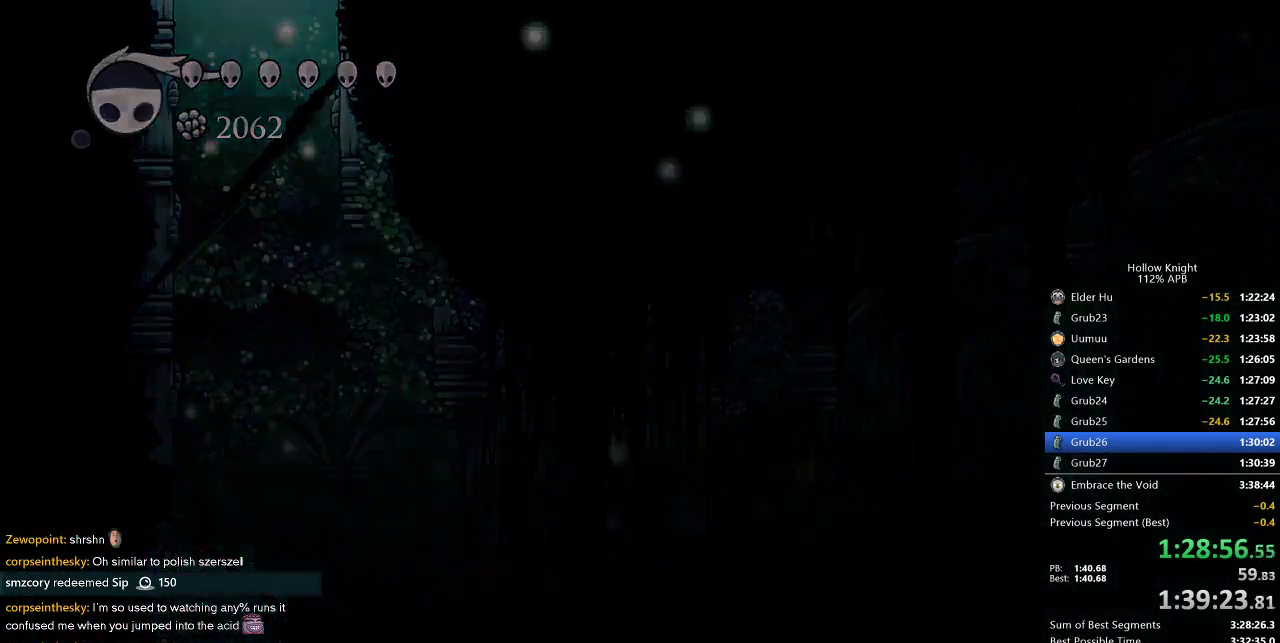
{"keys": ["right"], "events": []}
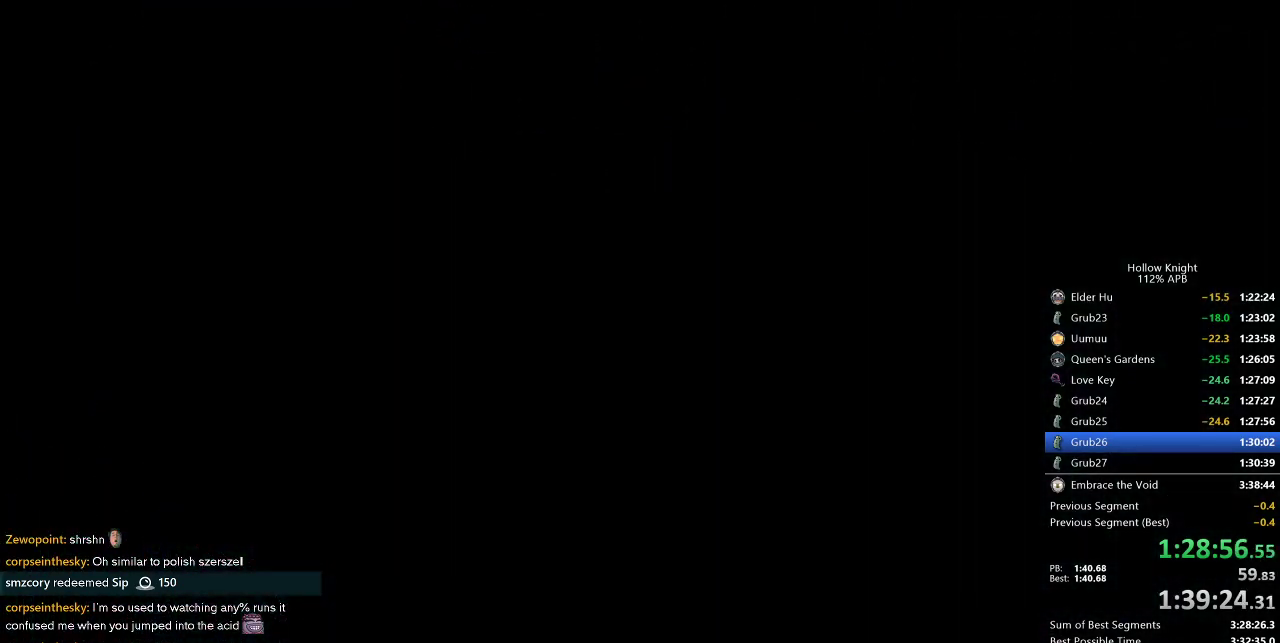
{"keys": ["right"], "events": []}
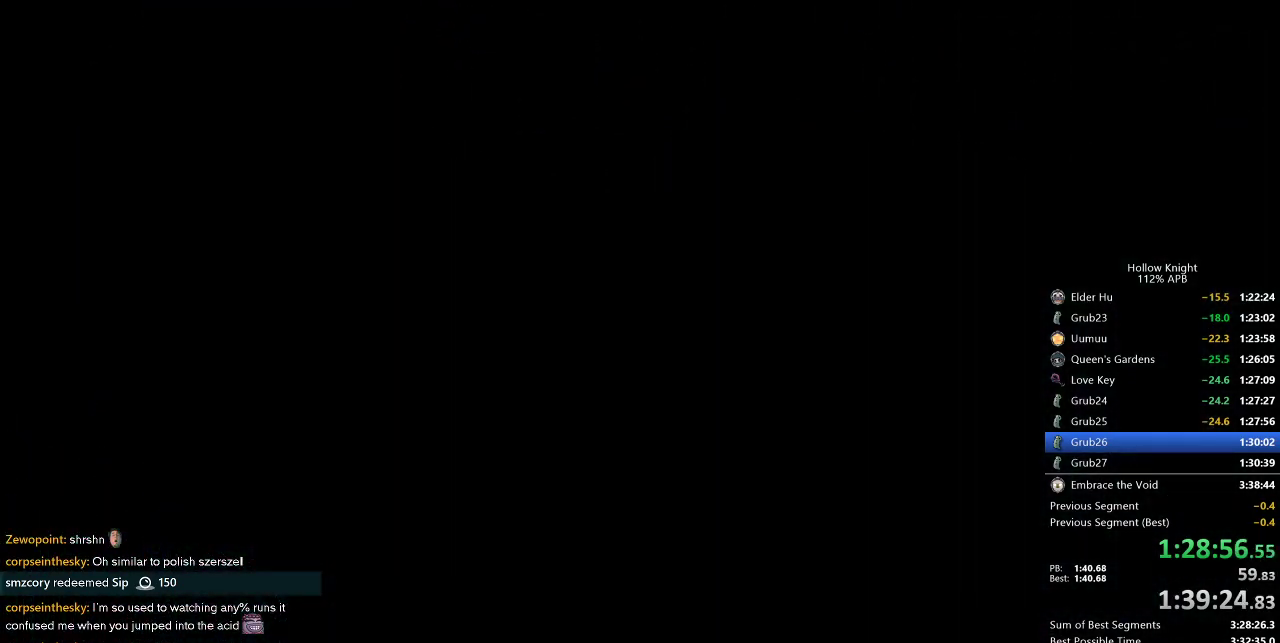
{"keys": ["right"], "events": []}
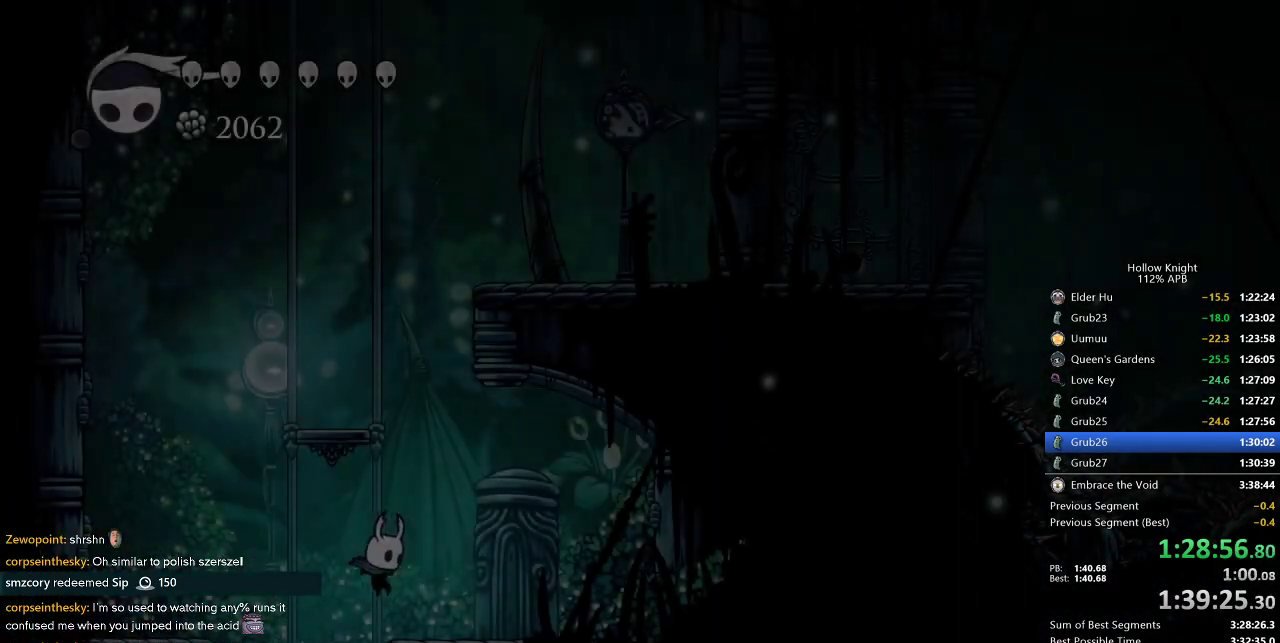
{"keys": ["jump"], "events": [[250, "right", "up"], [300, "jump", "down"]]}
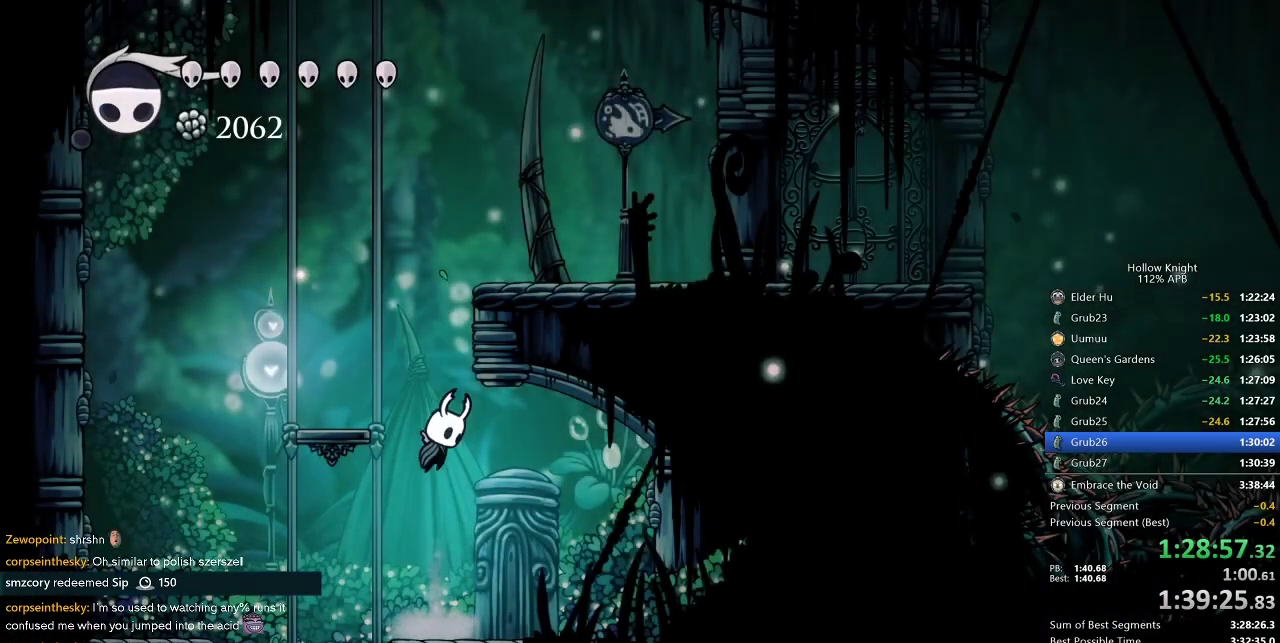
{"keys": ["jump", "right"], "events": [[67, "jump", "up"], [134, "jump", "down"], [450, "right", "down"]]}
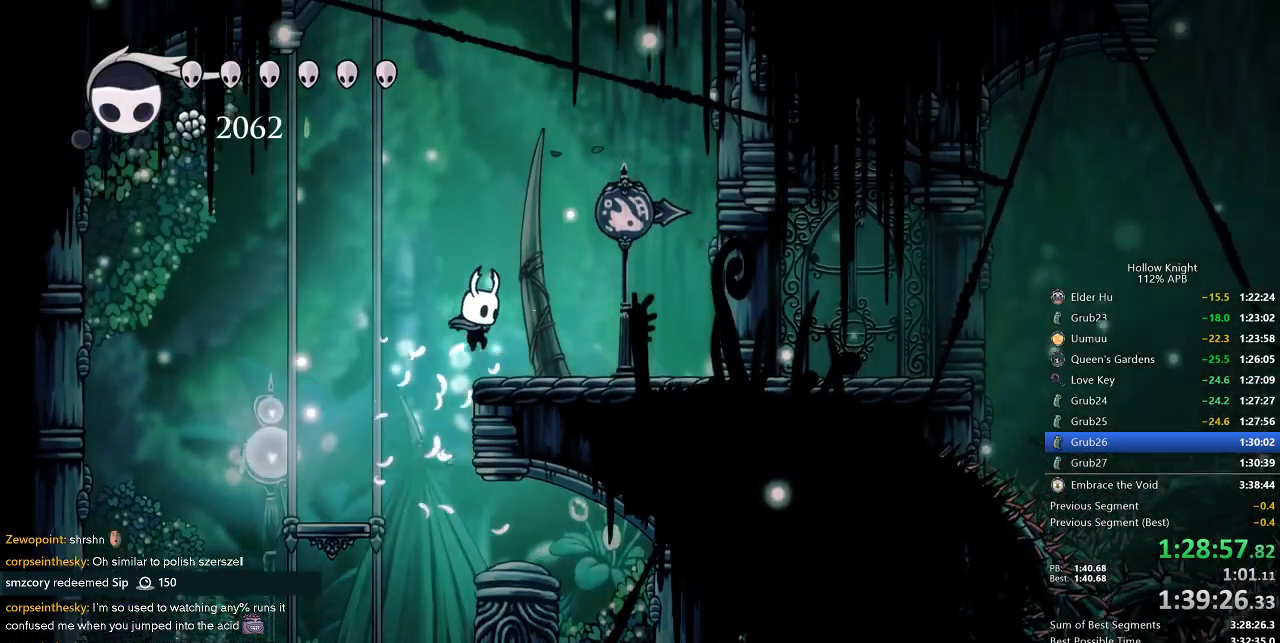
{"keys": ["cdash"], "events": [[50, "jump", "up"], [267, "cdash", "down"], [267, "right", "up"]]}
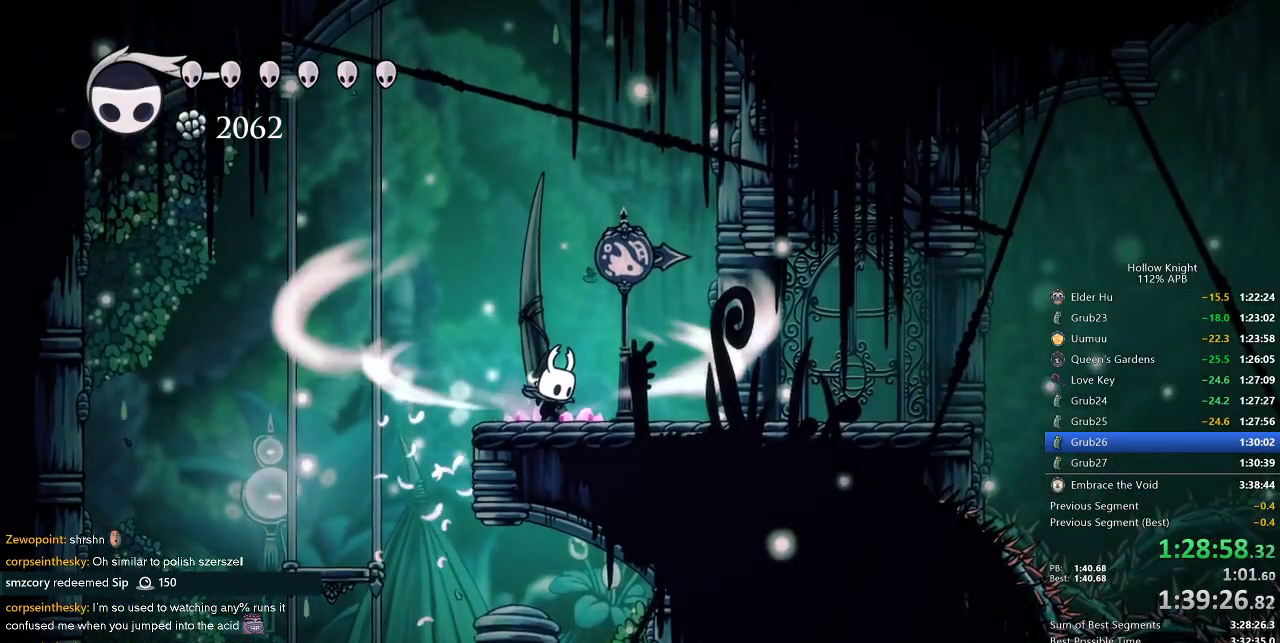
{"keys": ["cdash"], "events": []}
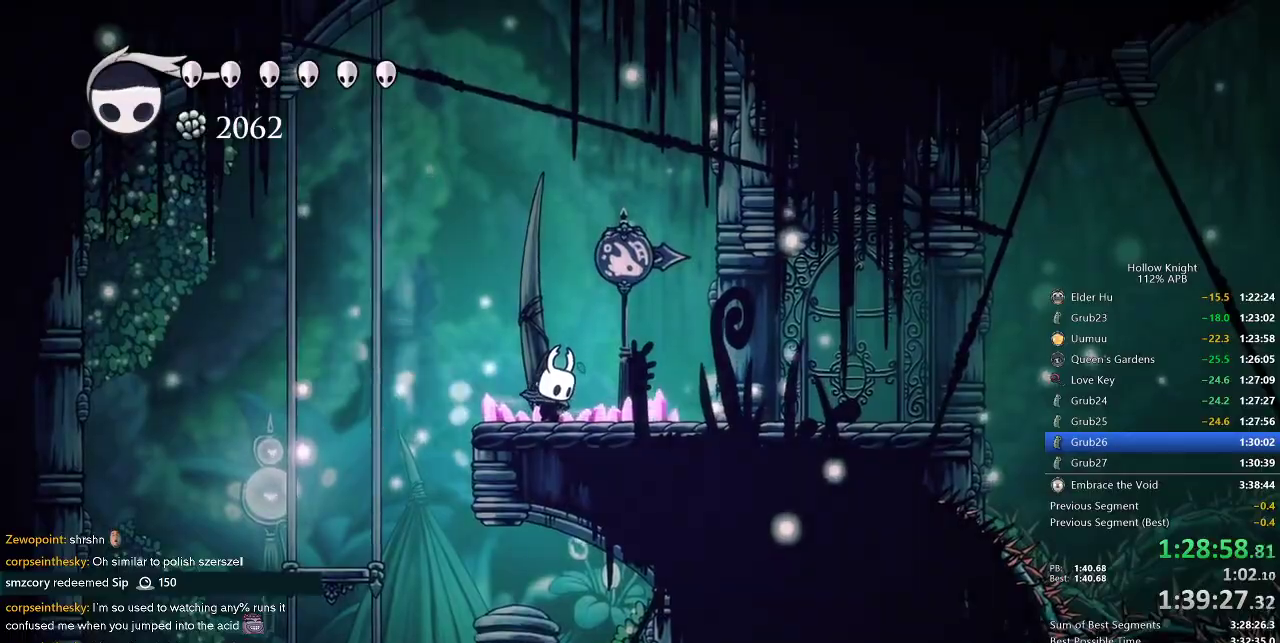
{"keys": ["right"], "events": [[67, "right", "down"], [117, "cdash", "up"]]}
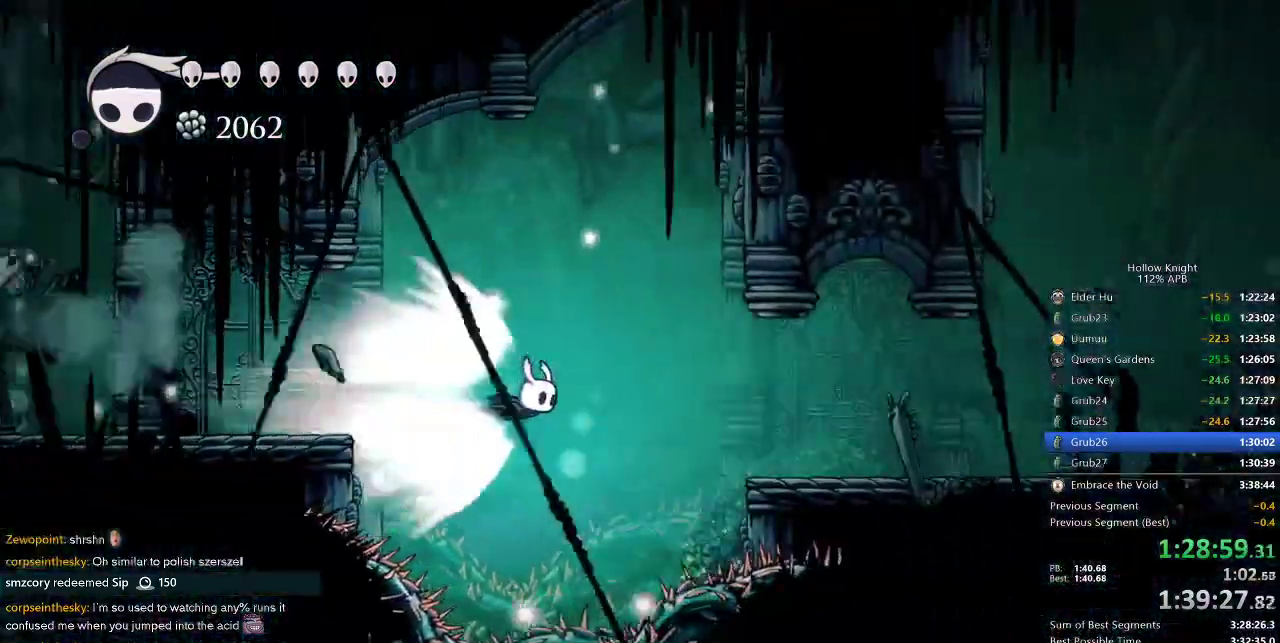
{"keys": ["right"], "events": []}
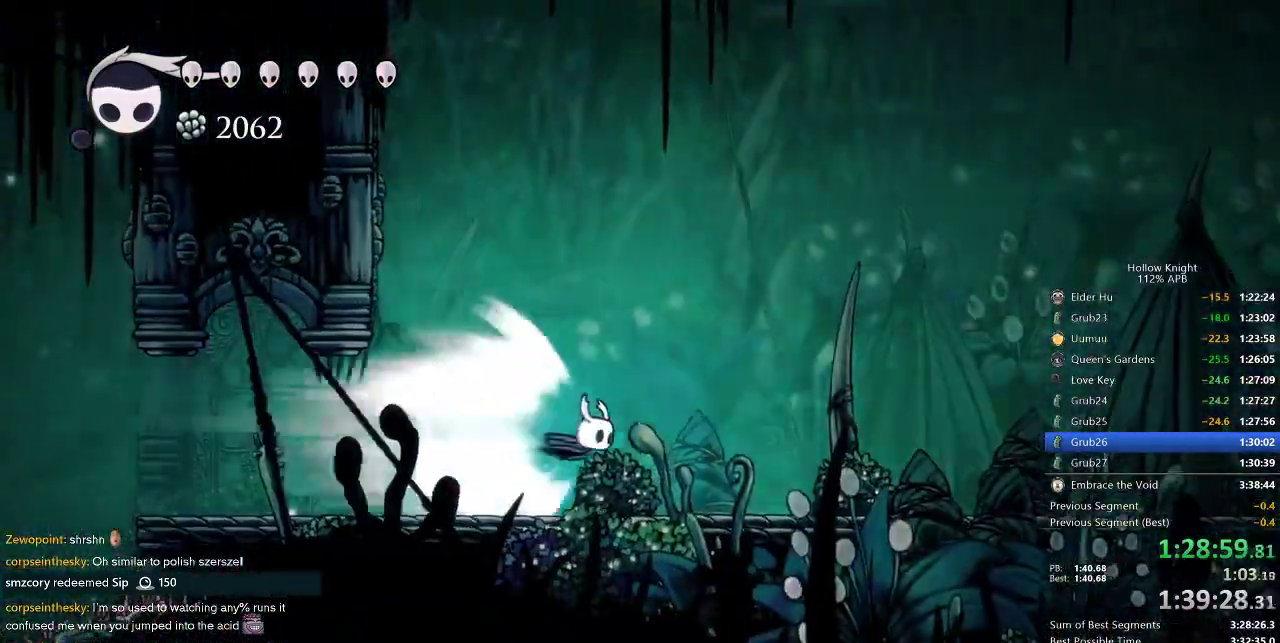
{"keys": ["right"], "events": []}
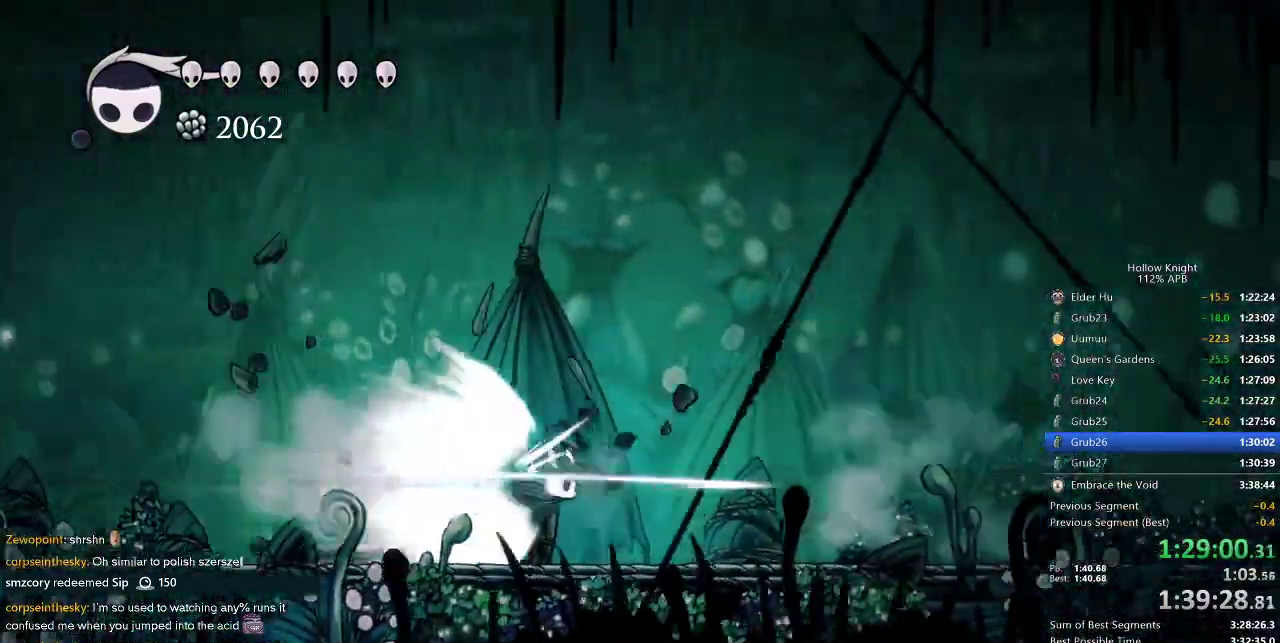
{"keys": ["right"], "events": [[300, "jump", "down"], [400, "jump", "up"]]}
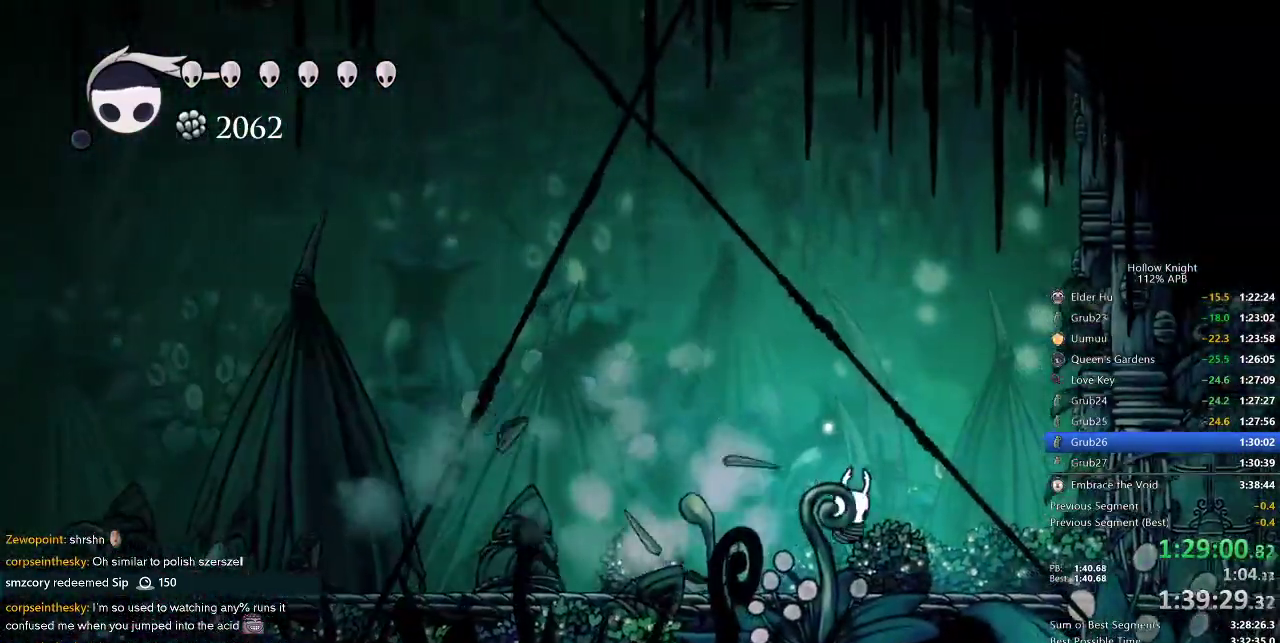
{"keys": ["left"], "events": [[317, "right", "up"], [450, "left", "down"]]}
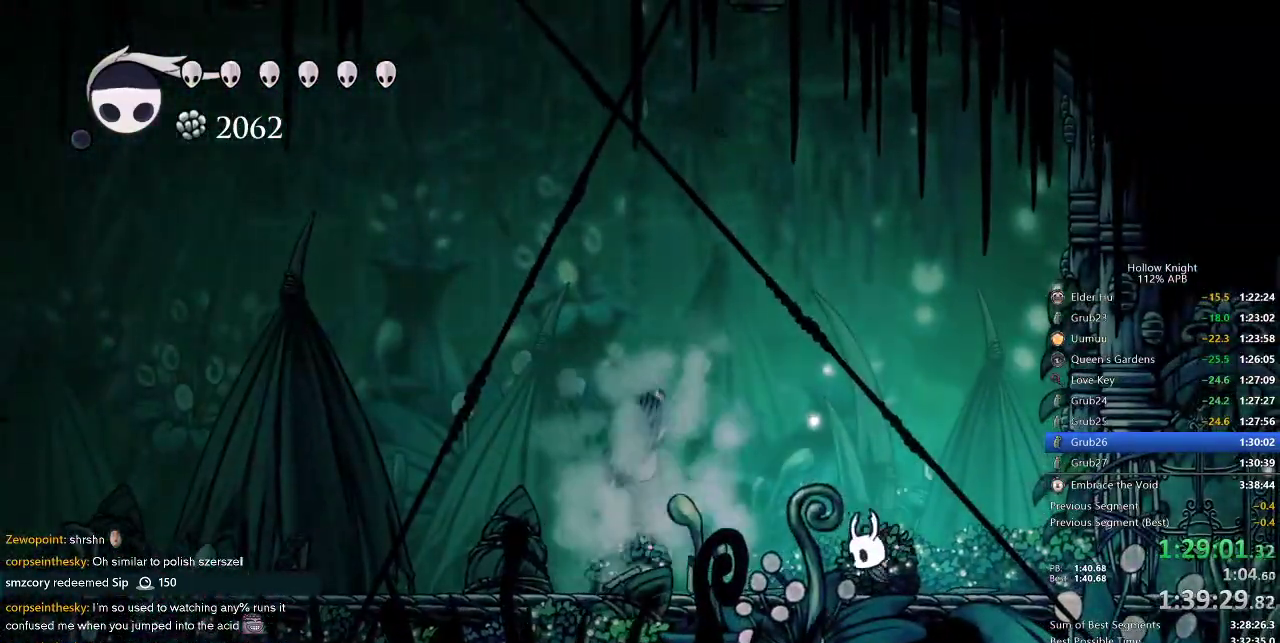
{"keys": ["jump", "left"], "events": [[100, "left", "up"], [200, "jump", "down"], [250, "left", "down"]]}
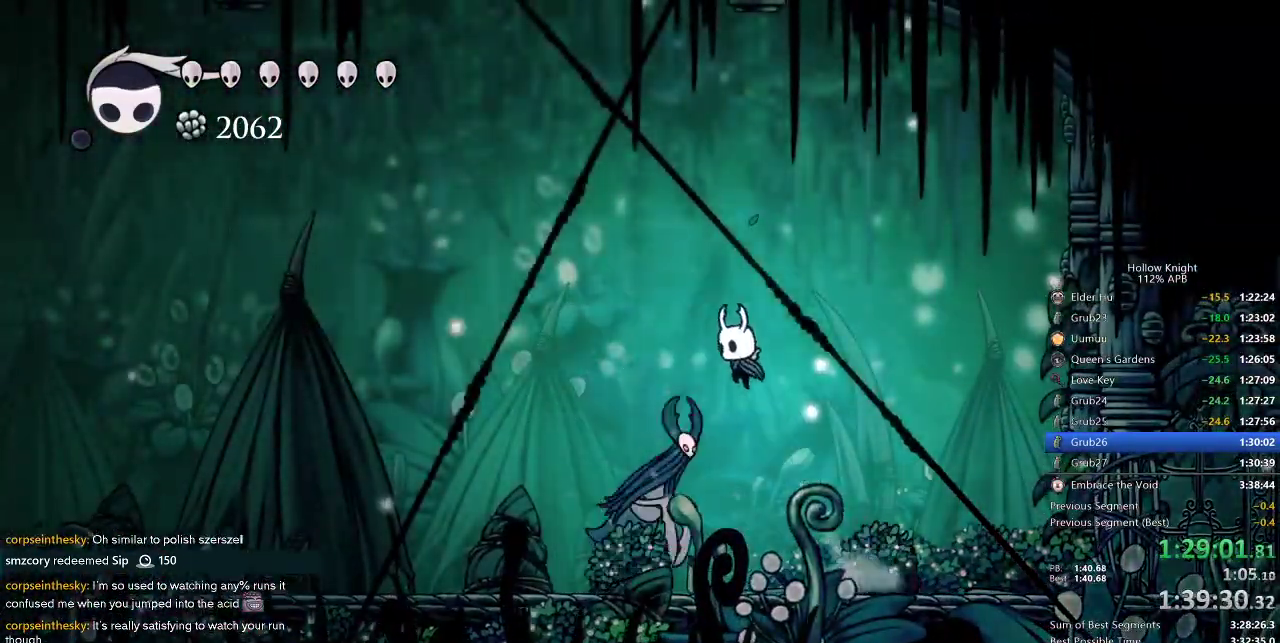
{"keys": ["down"], "events": [[117, "down", "down"], [117, "jump", "up"], [250, "left", "up"], [250, "nail", "down"], [350, "nail", "up"], [350, "spell", "down"], [450, "spell", "up"]]}
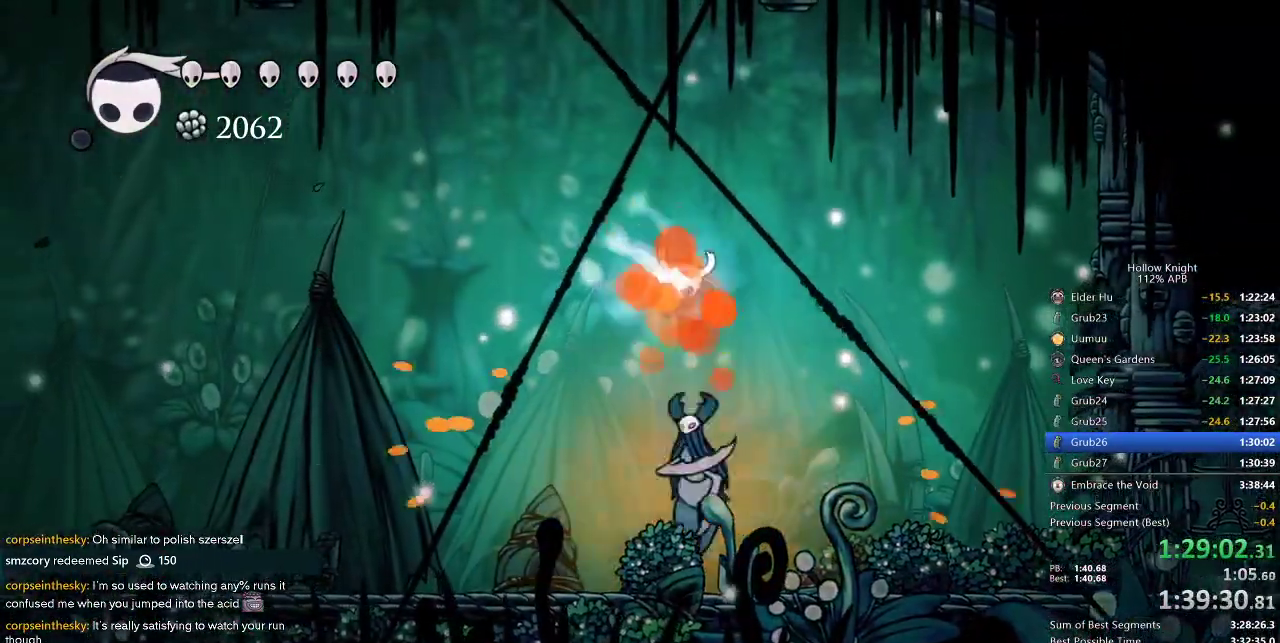
{"keys": [], "events": [[234, "down", "up"]]}
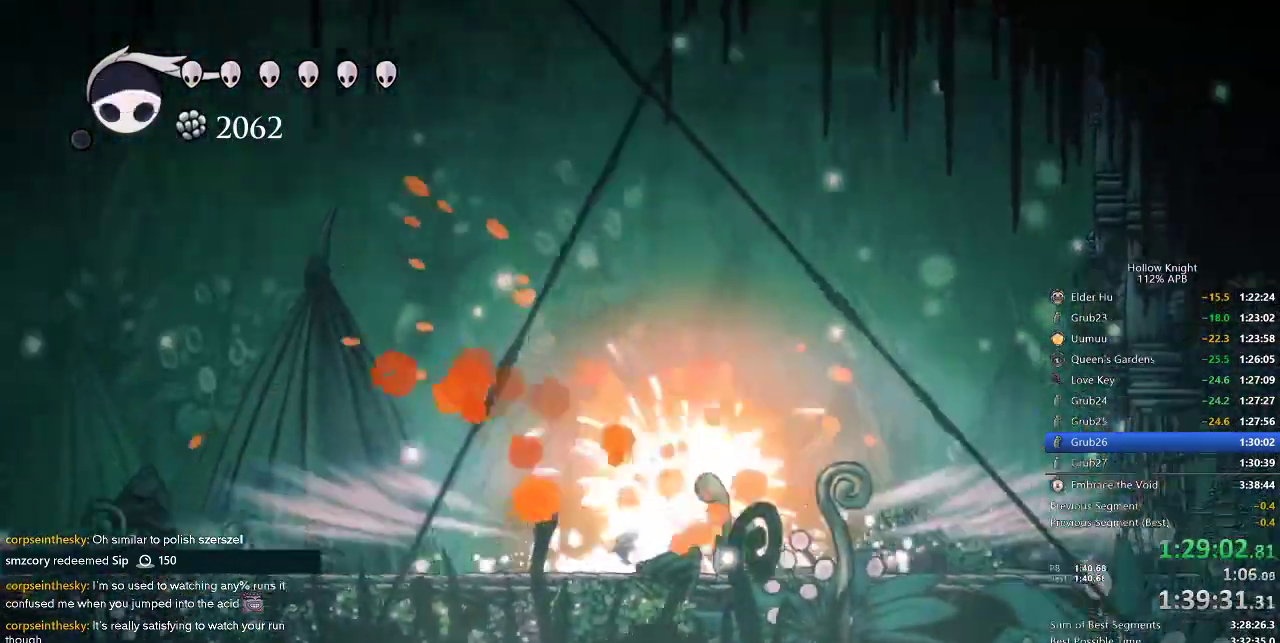
{"keys": [], "events": []}
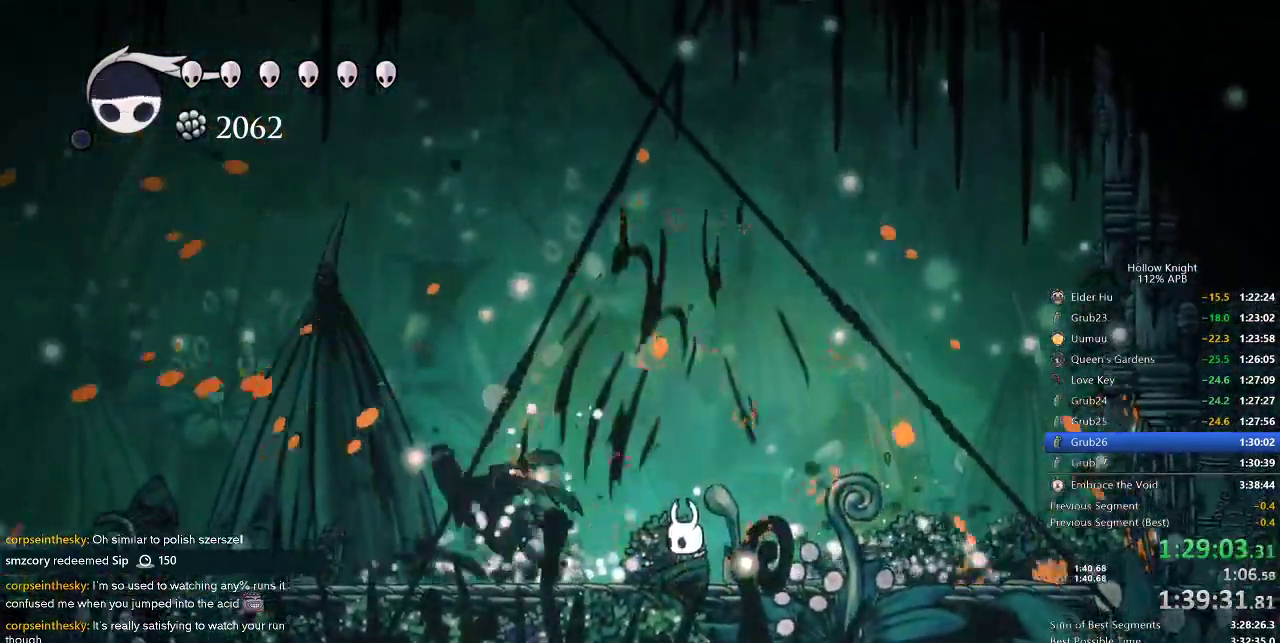
{"keys": [], "events": []}
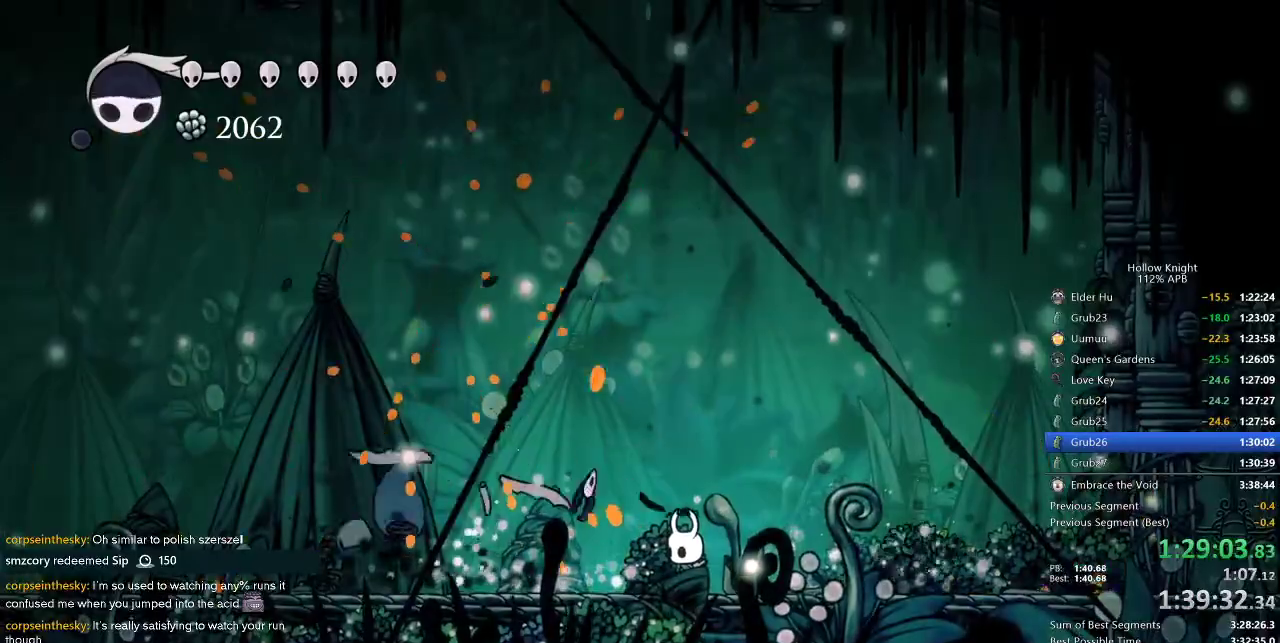
{"keys": ["jump"], "events": [[417, "jump", "down"]]}
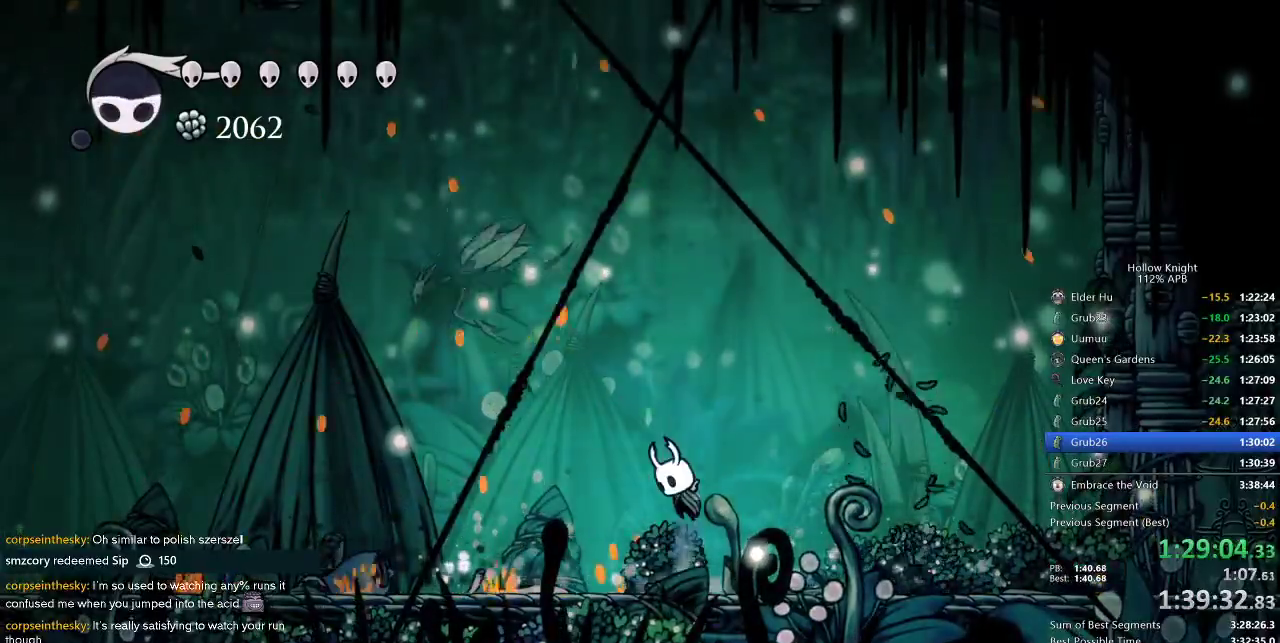
{"keys": ["jump", "left"], "events": [[200, "jump", "up"], [284, "jump", "down"], [434, "left", "down"]]}
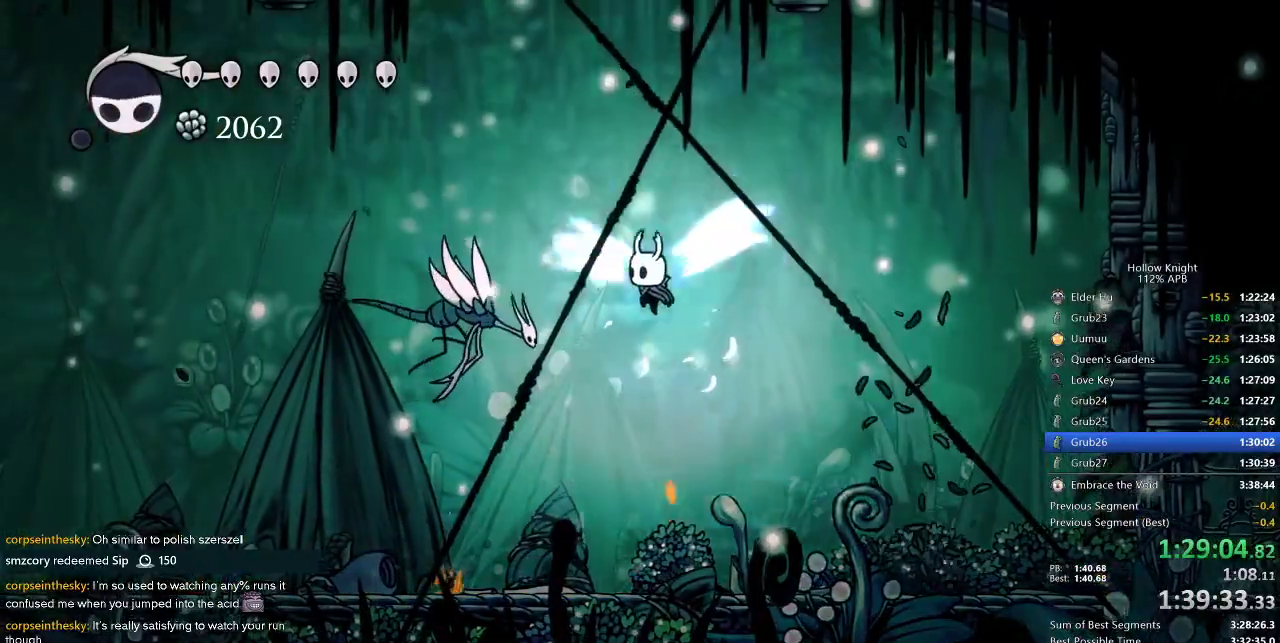
{"keys": ["right"], "events": [[117, "jump", "up"], [167, "nail", "down"], [217, "left", "up"], [300, "nail", "up"], [300, "spell", "down"], [400, "spell", "up"], [500, "right", "down"]]}